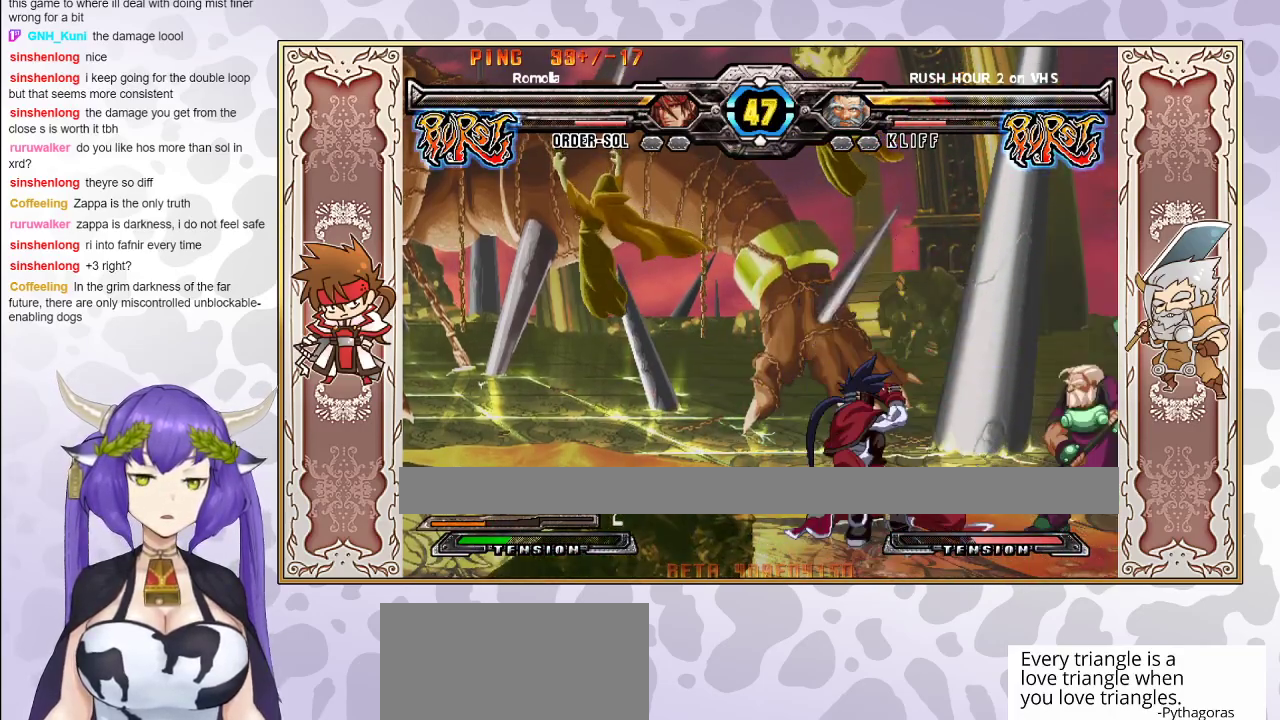
Gameplay with a controller (arcade stick); each line is a JSON object with the inputs held at the frame after it. "events" lists button and stick changes between this image and that frame as [ms after this image, input, new state], when the widget could be followed in between. Not read: L3 R3 left_stick other_buttons.
{"buttons": [], "events": [[100, "R2", "up"], [267, "CROSS", "down"], [333, "CROSS", "up"]]}
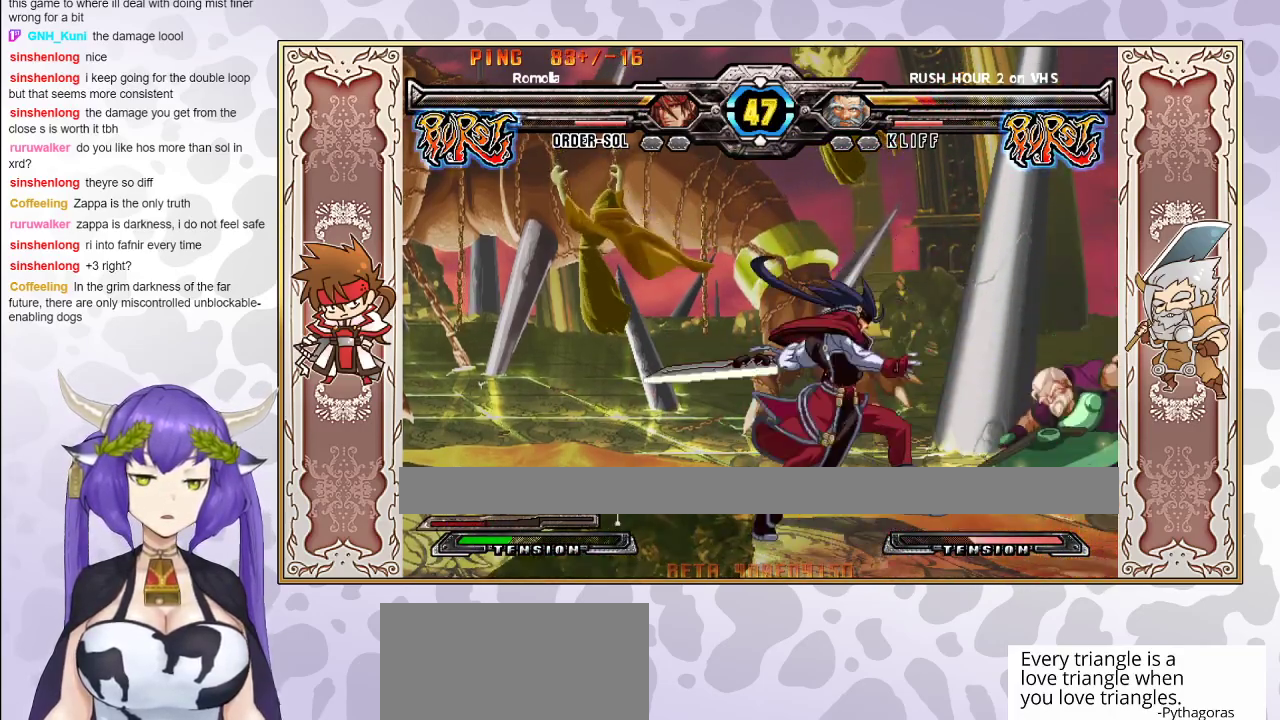
{"buttons": ["CROSS", "TRIANGLE", "R1"], "events": [[133, "R2", "down"], [200, "R2", "up"], [233, "R2", "down"], [350, "R2", "up"], [450, "CROSS", "down"], [450, "TRIANGLE", "down"], [467, "R1", "down"]]}
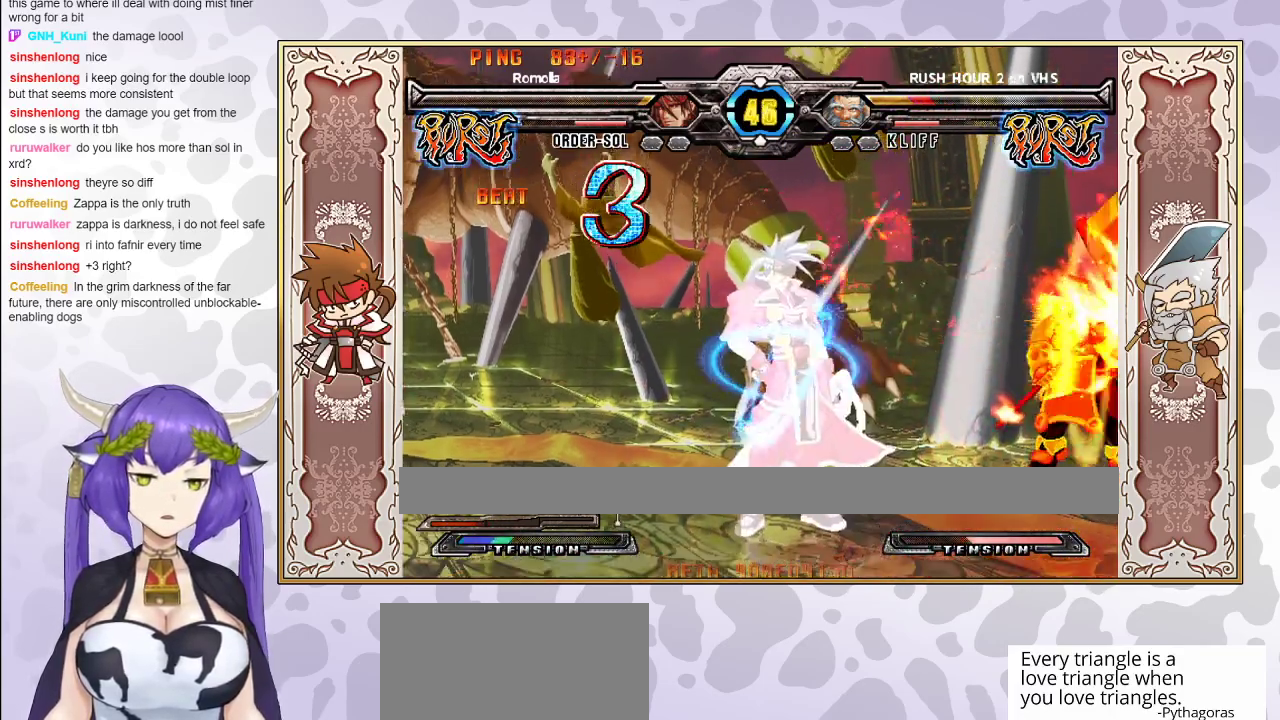
{"buttons": [], "events": [[17, "CROSS", "up"], [17, "TRIANGLE", "up"], [67, "R1", "up"]]}
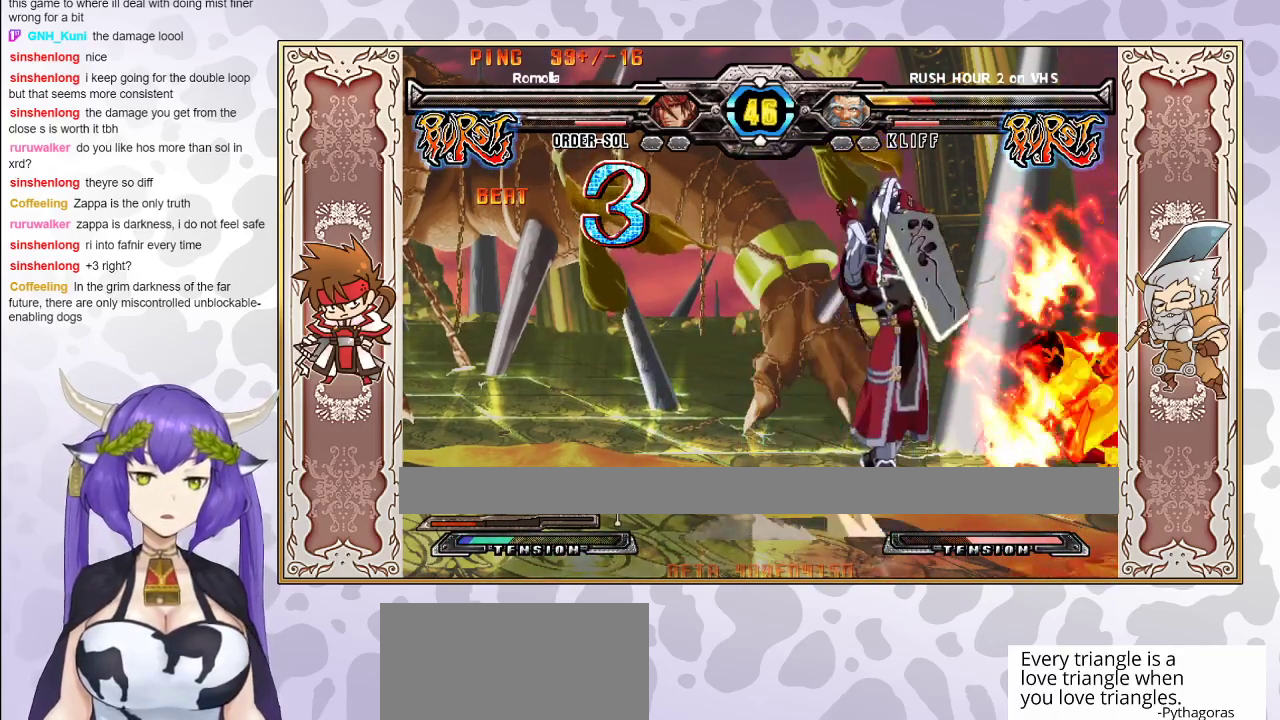
{"buttons": [], "events": []}
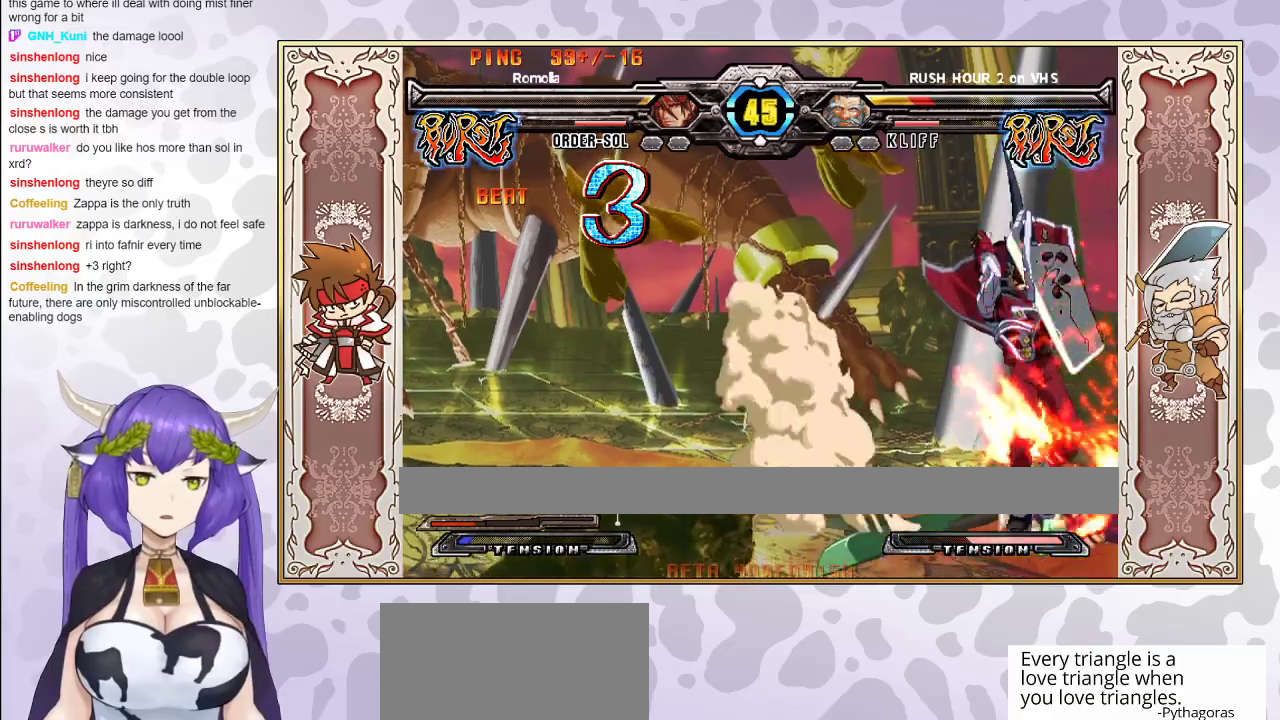
{"buttons": [], "events": [[333, "TRIANGLE", "down"], [433, "TRIANGLE", "up"]]}
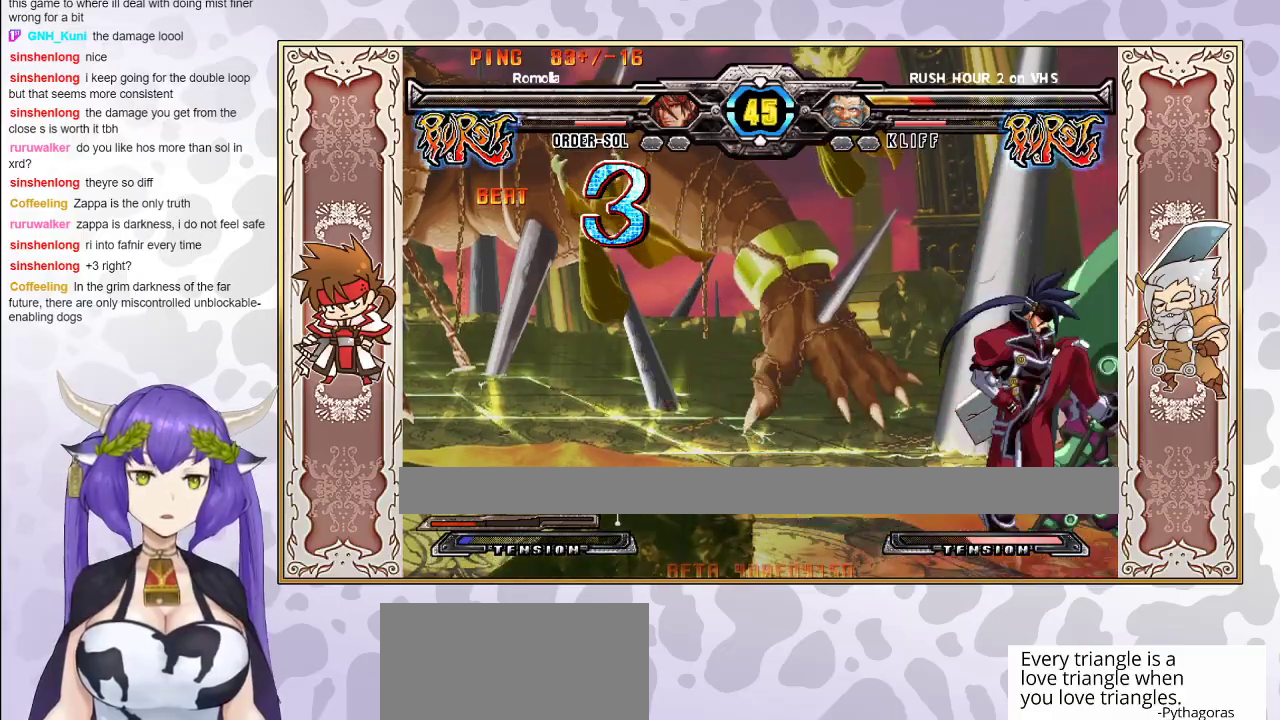
{"buttons": [], "events": [[250, "CROSS", "down"], [317, "CROSS", "up"]]}
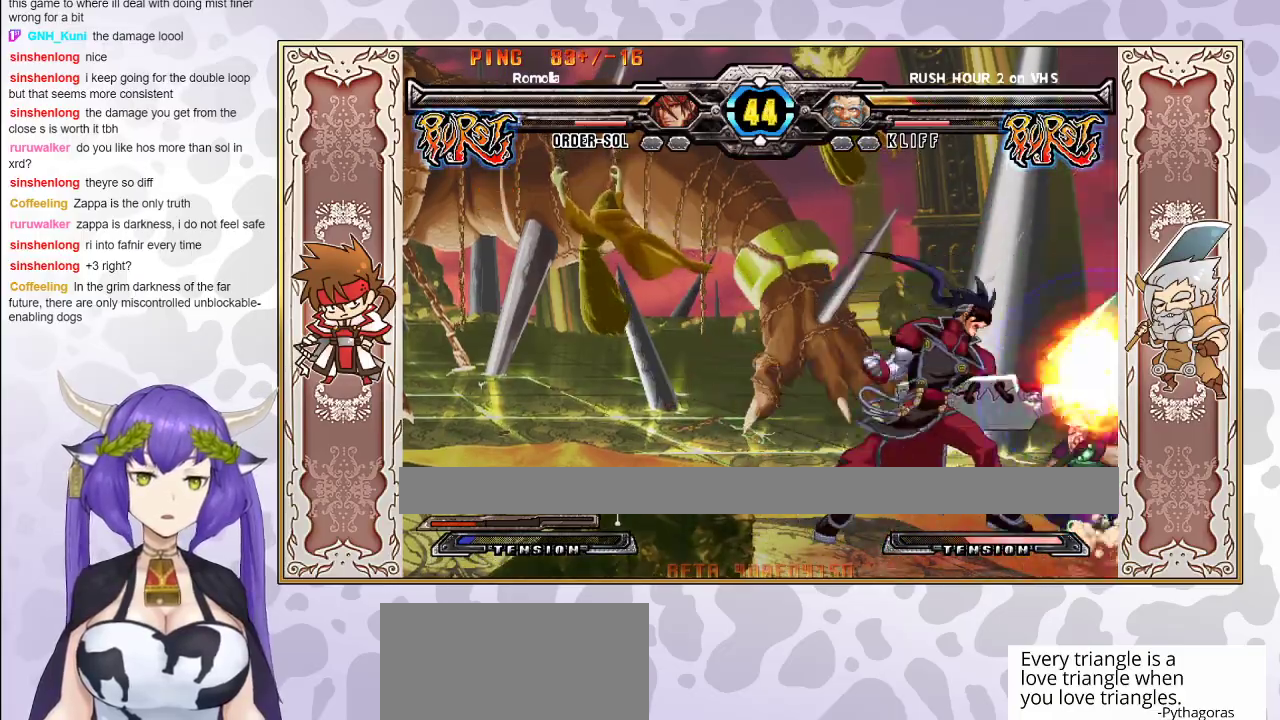
{"buttons": [], "events": [[33, "R2", "down"], [100, "R2", "up"], [150, "R2", "down"], [217, "R2", "up"], [283, "CROSS", "down"], [300, "R1", "down"], [300, "TRIANGLE", "down"], [333, "TRIANGLE", "up"], [350, "R1", "up"], [367, "CROSS", "up"], [433, "R1", "down"], [500, "R1", "up"]]}
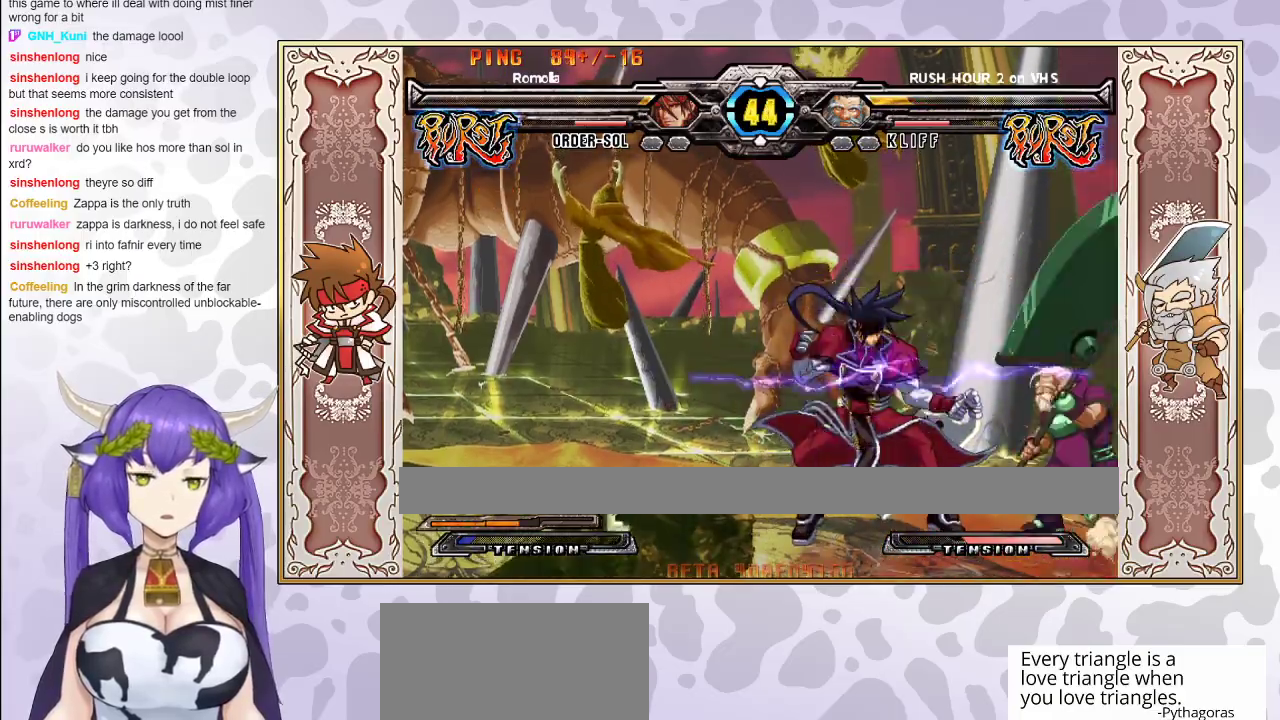
{"buttons": [], "events": [[167, "R1", "down"], [200, "R1", "up"]]}
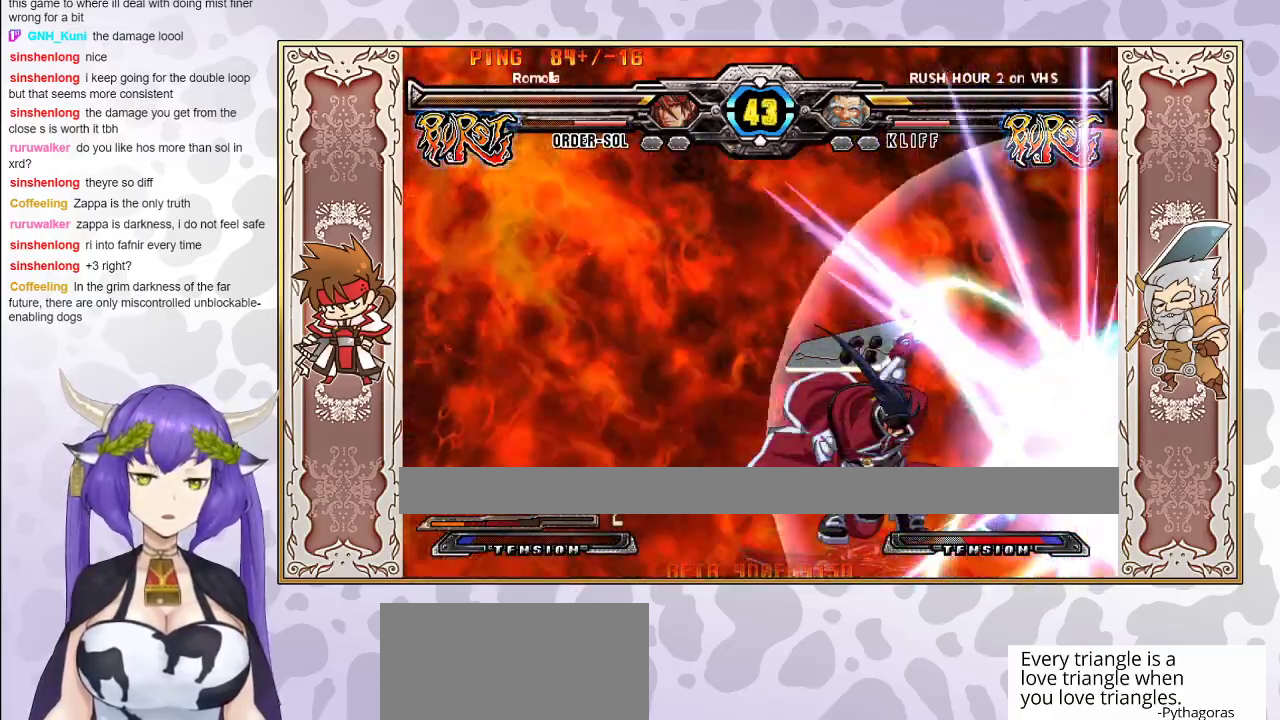
{"buttons": [], "events": []}
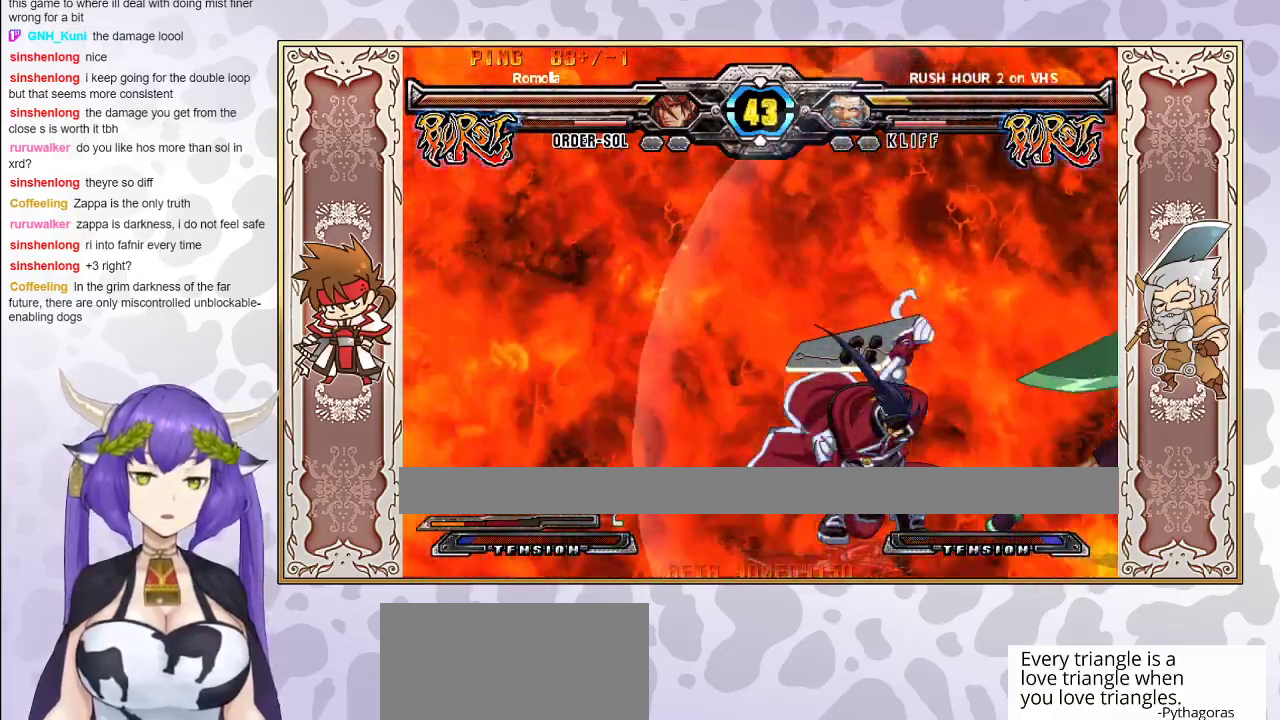
{"buttons": [], "events": []}
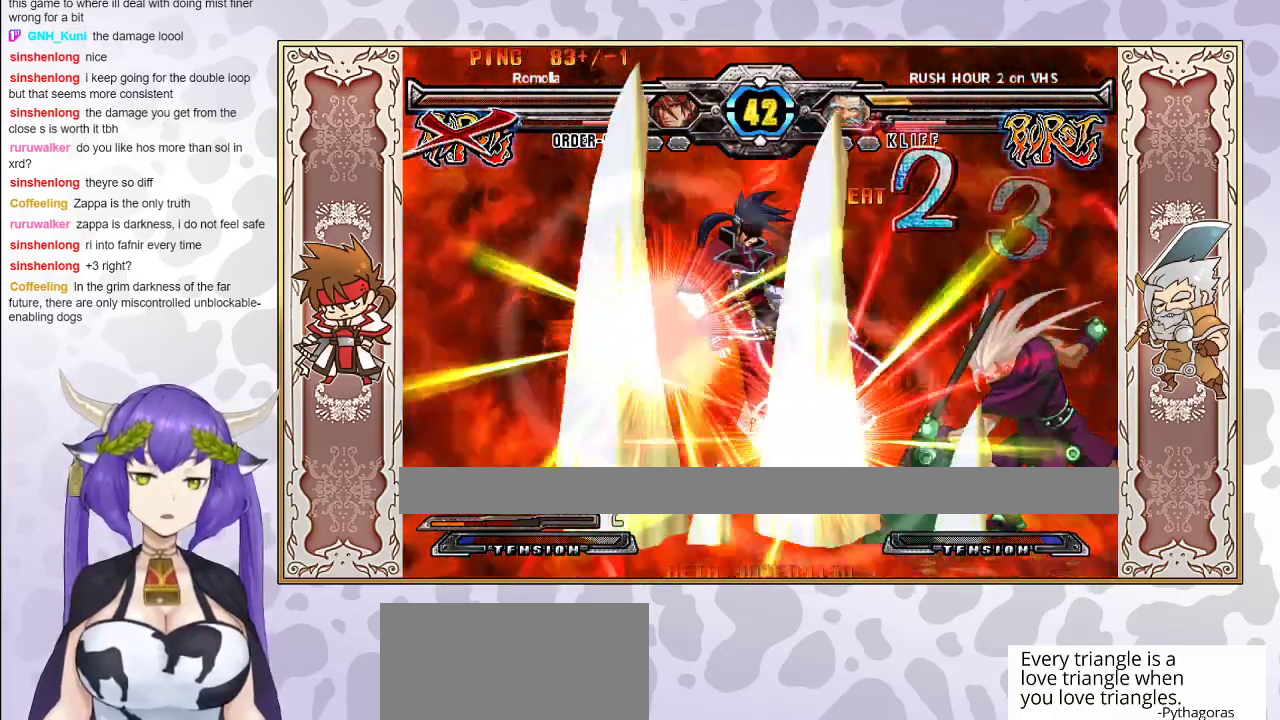
{"buttons": [], "events": [[200, "CROSS", "down"], [200, "TRIANGLE", "down"], [250, "CROSS", "up"], [300, "TRIANGLE", "up"], [317, "TRIANGLE", "down"], [333, "CROSS", "down"], [400, "CROSS", "up"], [500, "TRIANGLE", "up"]]}
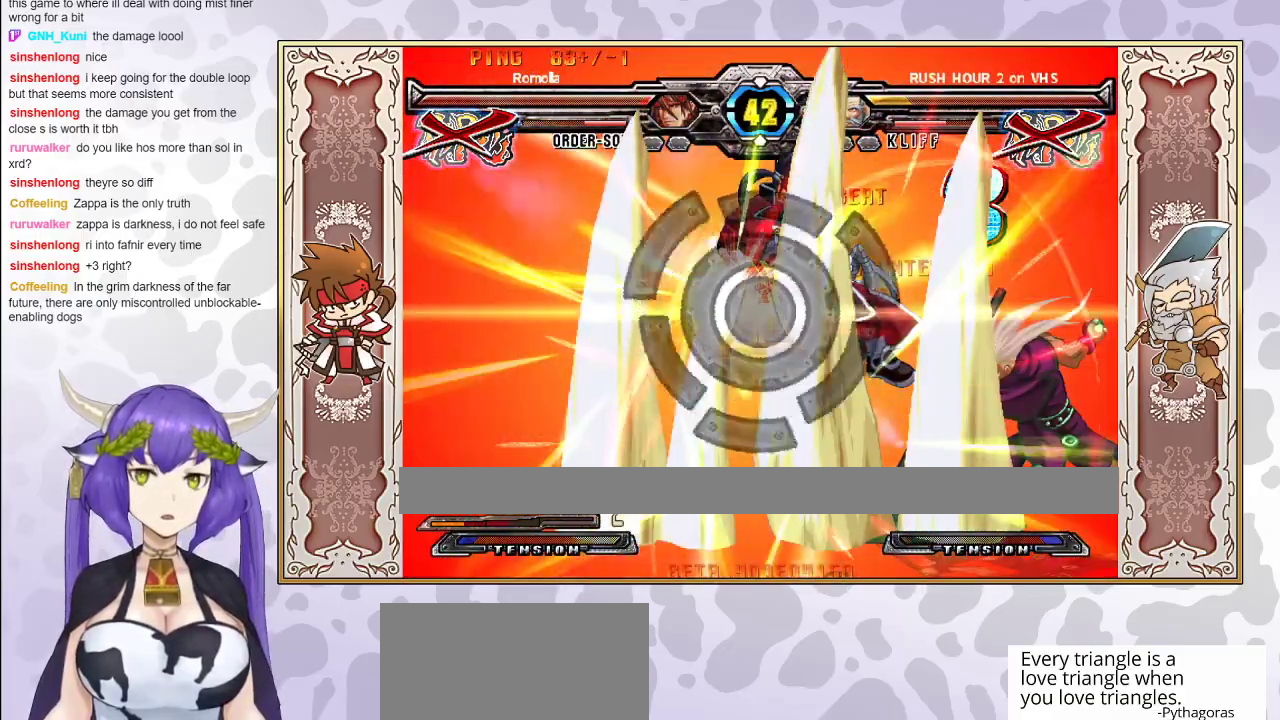
{"buttons": [], "events": [[117, "TRIANGLE", "down"], [200, "TRIANGLE", "up"], [317, "CROSS", "down"], [350, "CROSS", "up"]]}
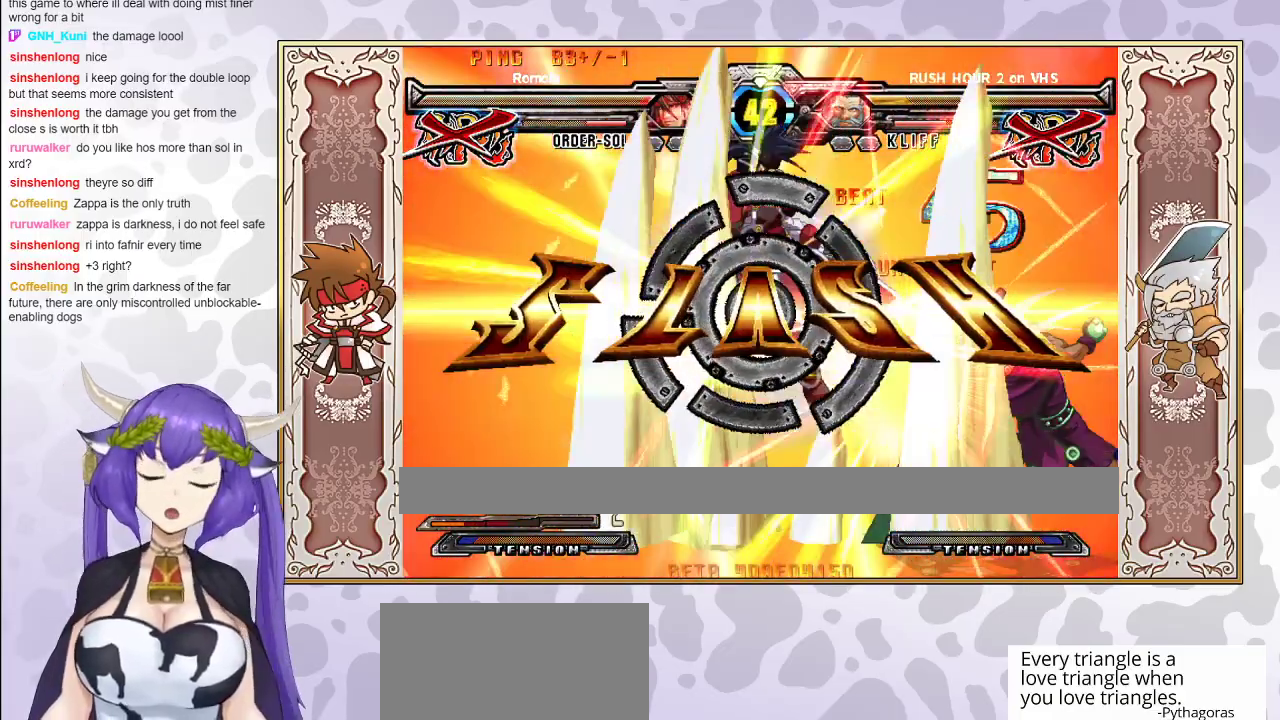
{"buttons": ["CIRCLE"], "events": [[250, "CIRCLE", "down"], [383, "CIRCLE", "up"], [483, "CIRCLE", "down"]]}
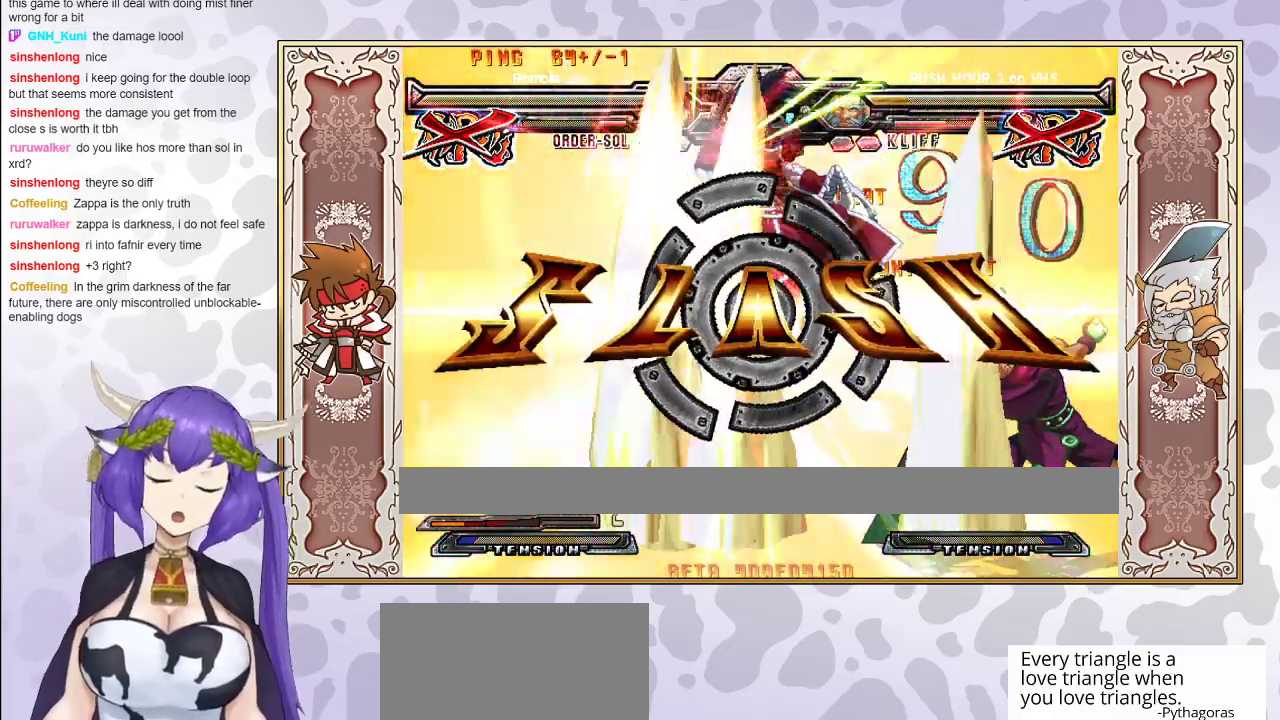
{"buttons": [], "events": [[117, "CIRCLE", "up"], [183, "CIRCLE", "down"], [283, "CIRCLE", "up"], [400, "CIRCLE", "down"], [500, "CIRCLE", "up"]]}
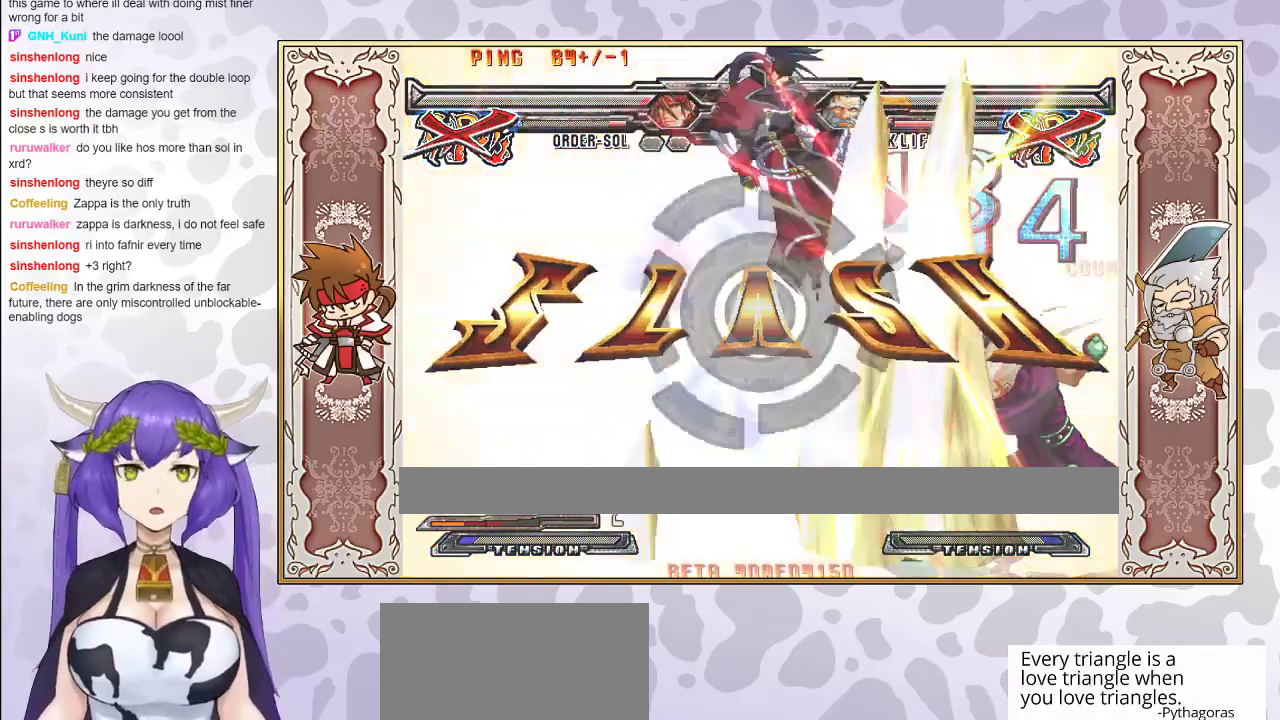
{"buttons": [], "events": [[150, "CIRCLE", "down"], [250, "CIRCLE", "up"], [350, "CIRCLE", "down"], [483, "CIRCLE", "up"]]}
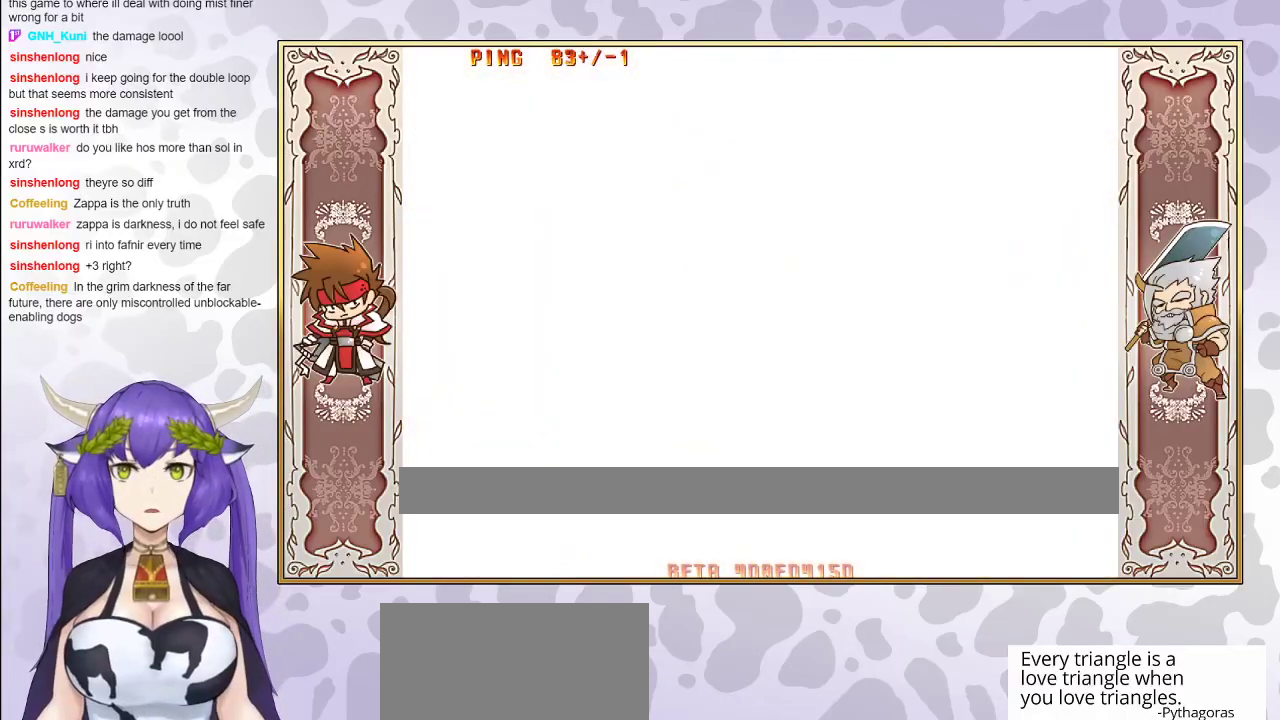
{"buttons": ["CIRCLE"], "events": [[267, "CIRCLE", "down"]]}
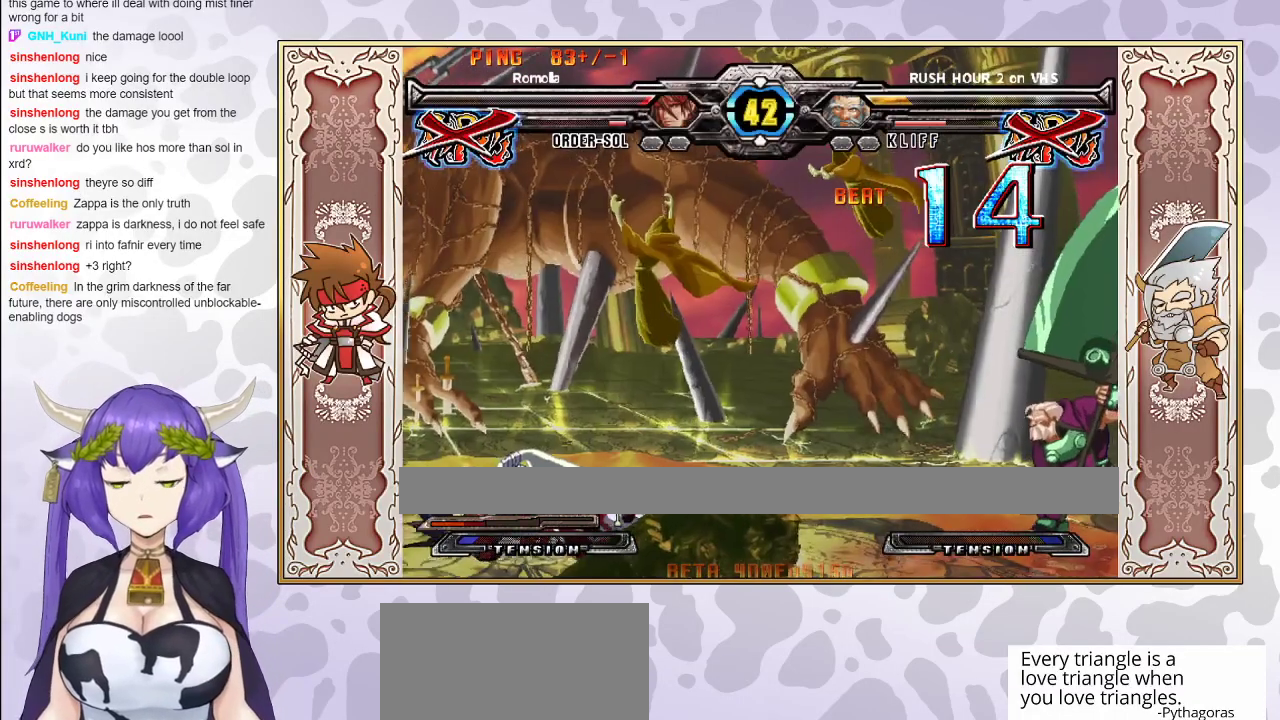
{"buttons": [], "events": [[283, "CIRCLE", "up"], [333, "CIRCLE", "down"], [467, "CIRCLE", "up"]]}
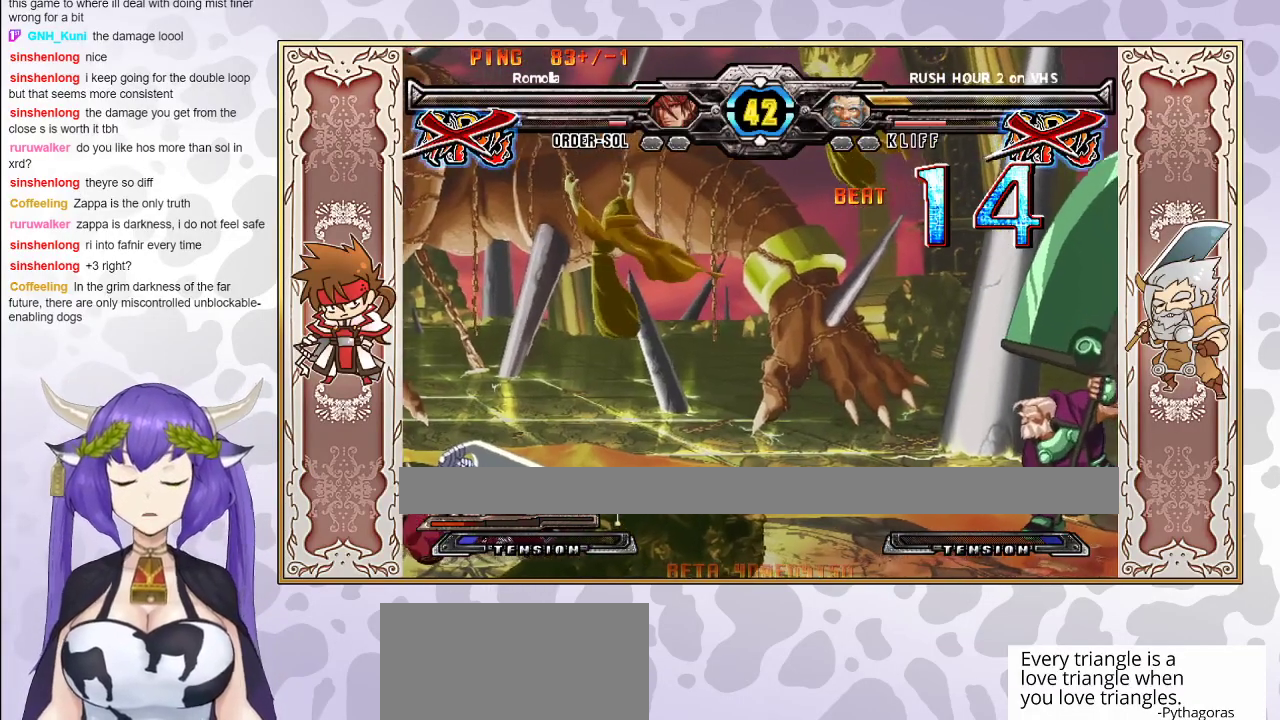
{"buttons": [], "events": [[17, "CIRCLE", "down"], [100, "CIRCLE", "up"], [183, "CIRCLE", "down"], [283, "CIRCLE", "up"], [367, "CIRCLE", "down"], [450, "CIRCLE", "up"]]}
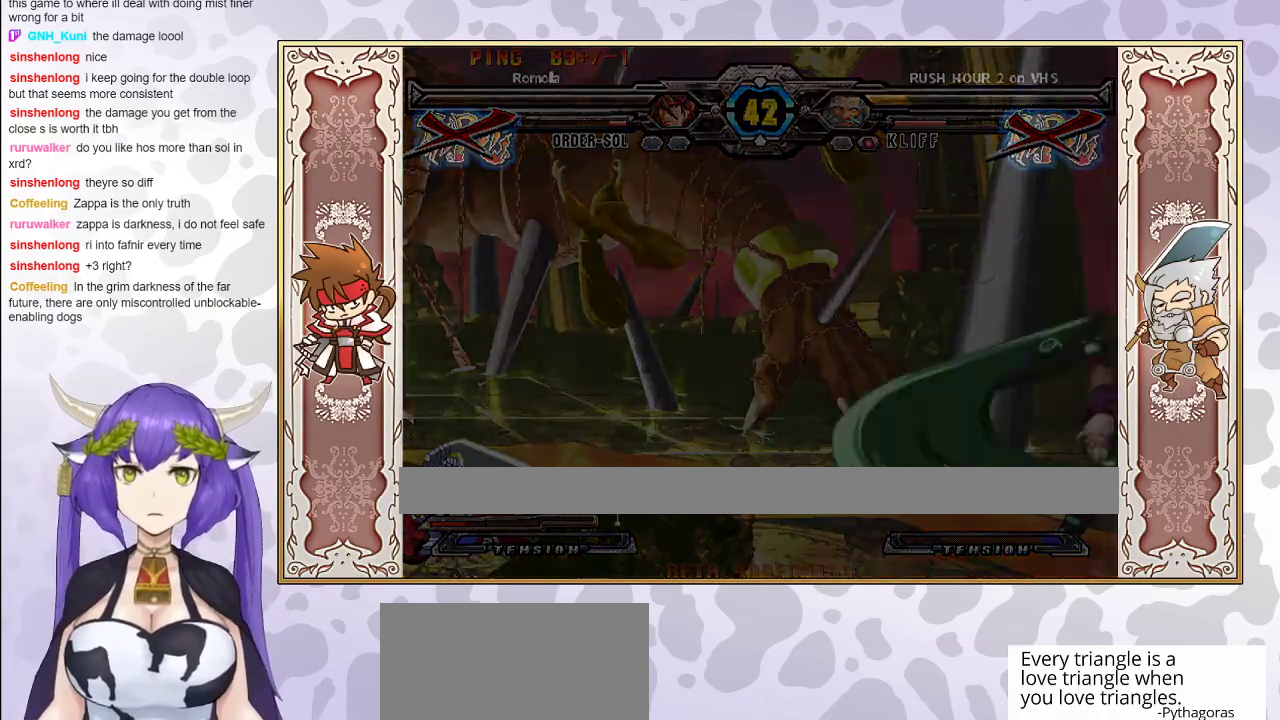
{"buttons": ["CIRCLE"], "events": [[17, "CIRCLE", "down"], [150, "CIRCLE", "up"], [450, "CIRCLE", "down"]]}
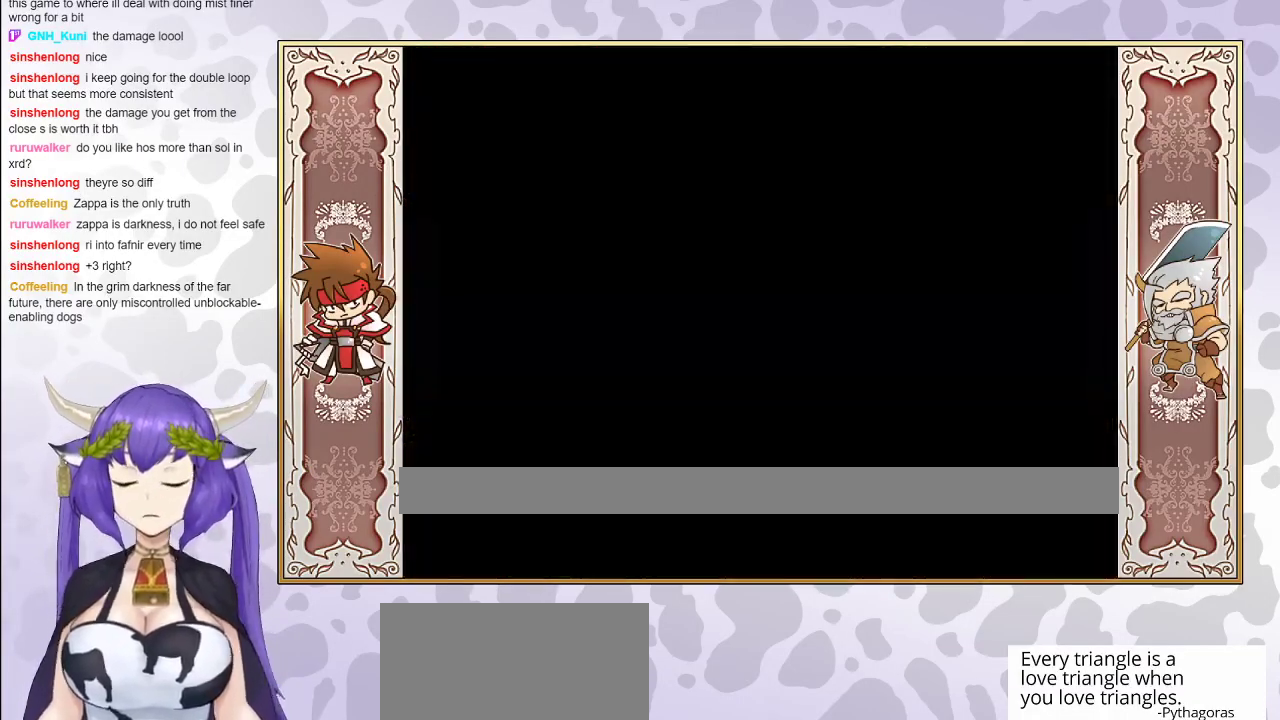
{"buttons": [], "events": [[100, "CIRCLE", "up"]]}
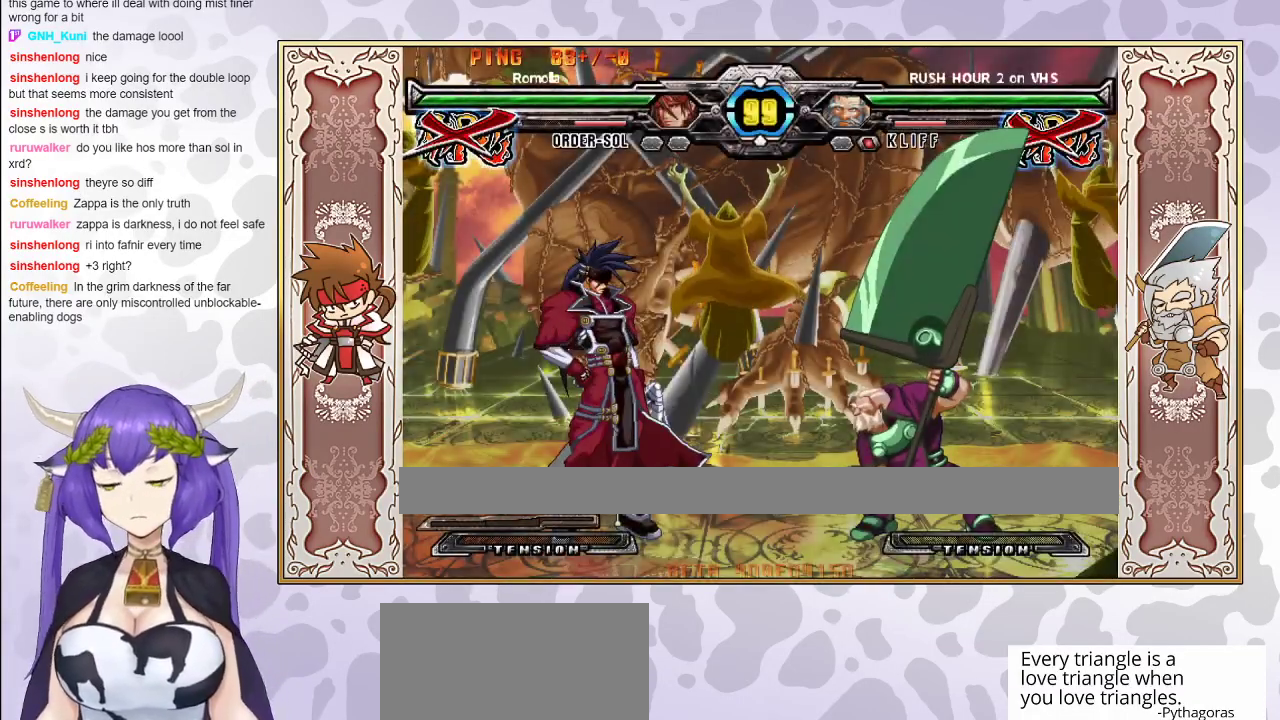
{"buttons": [], "events": []}
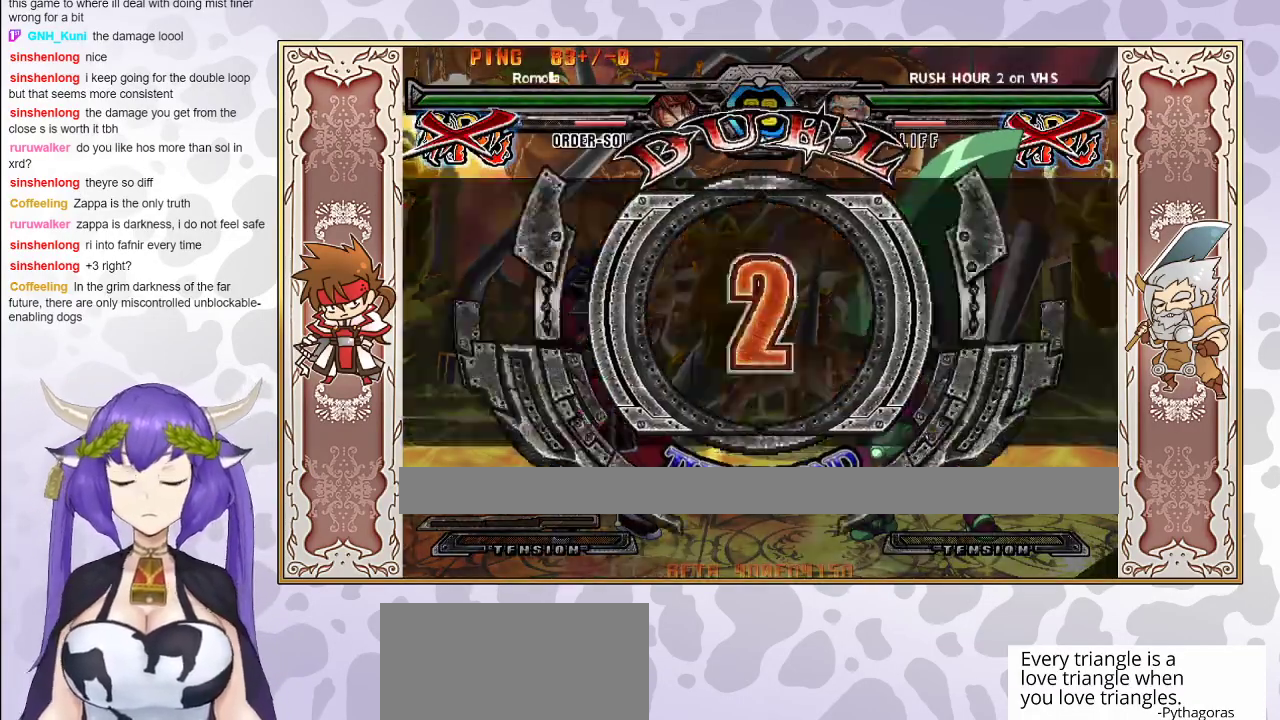
{"buttons": [], "events": []}
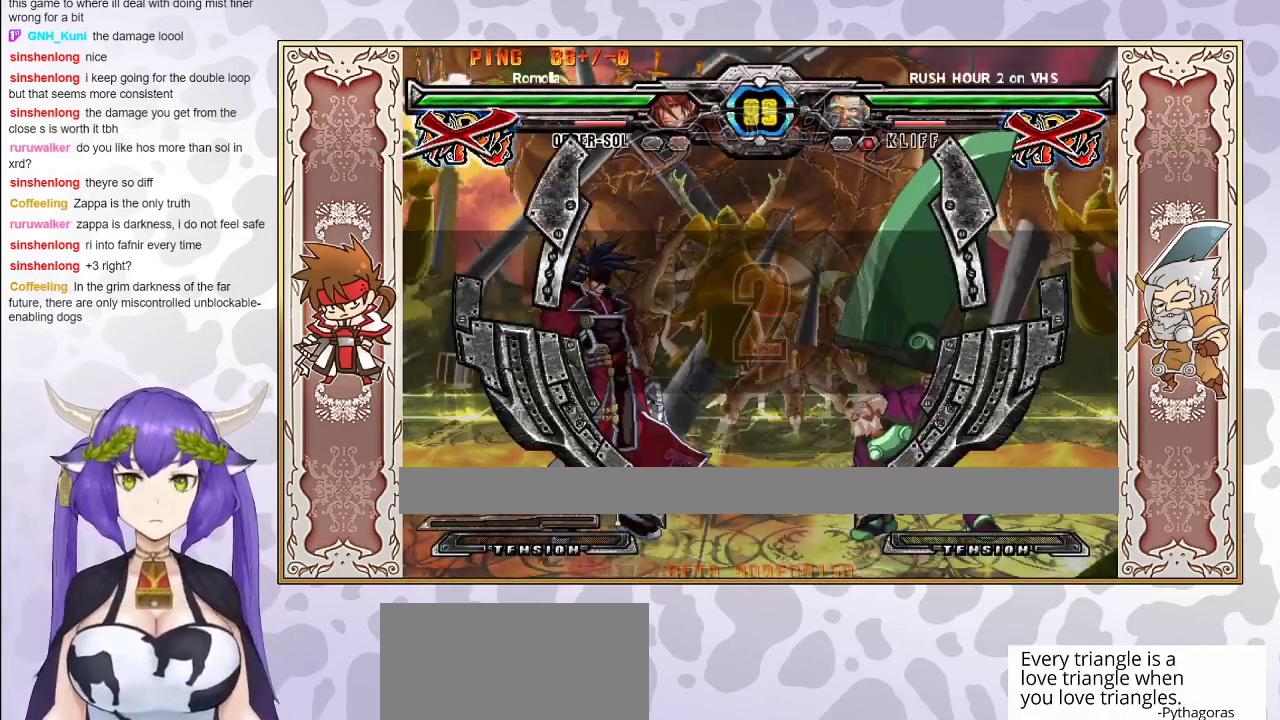
{"buttons": [], "events": []}
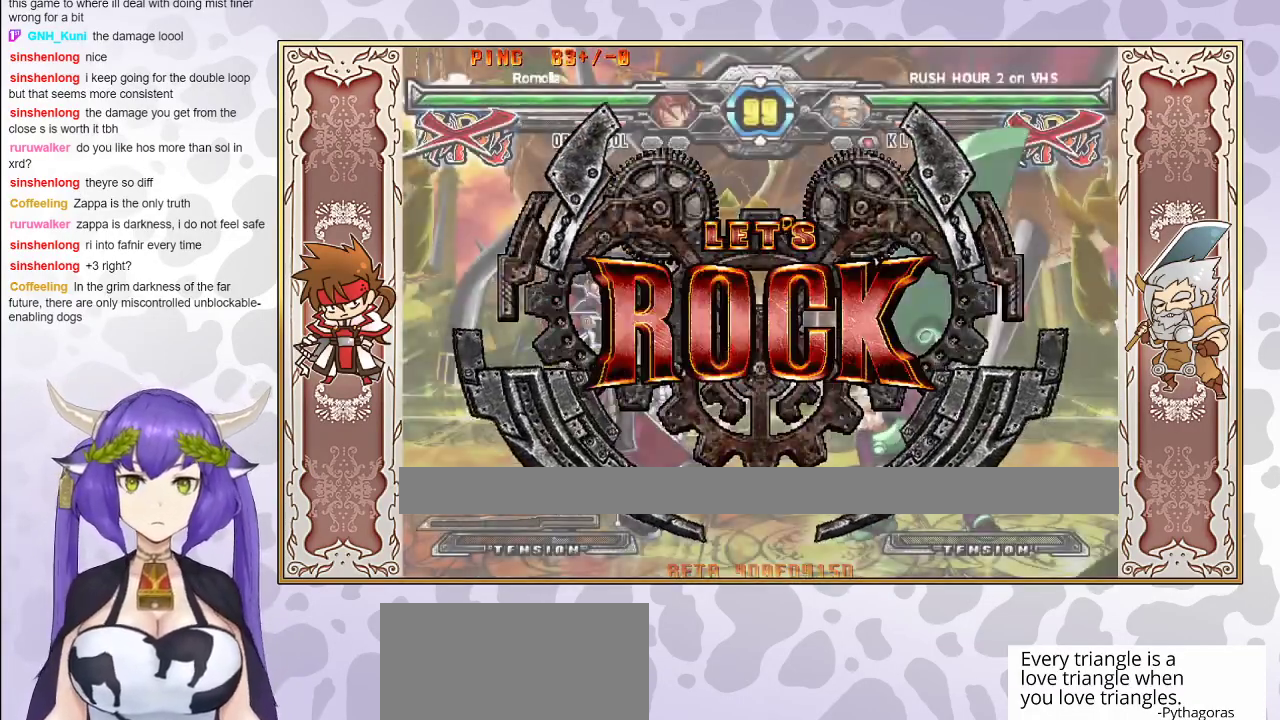
{"buttons": [], "events": []}
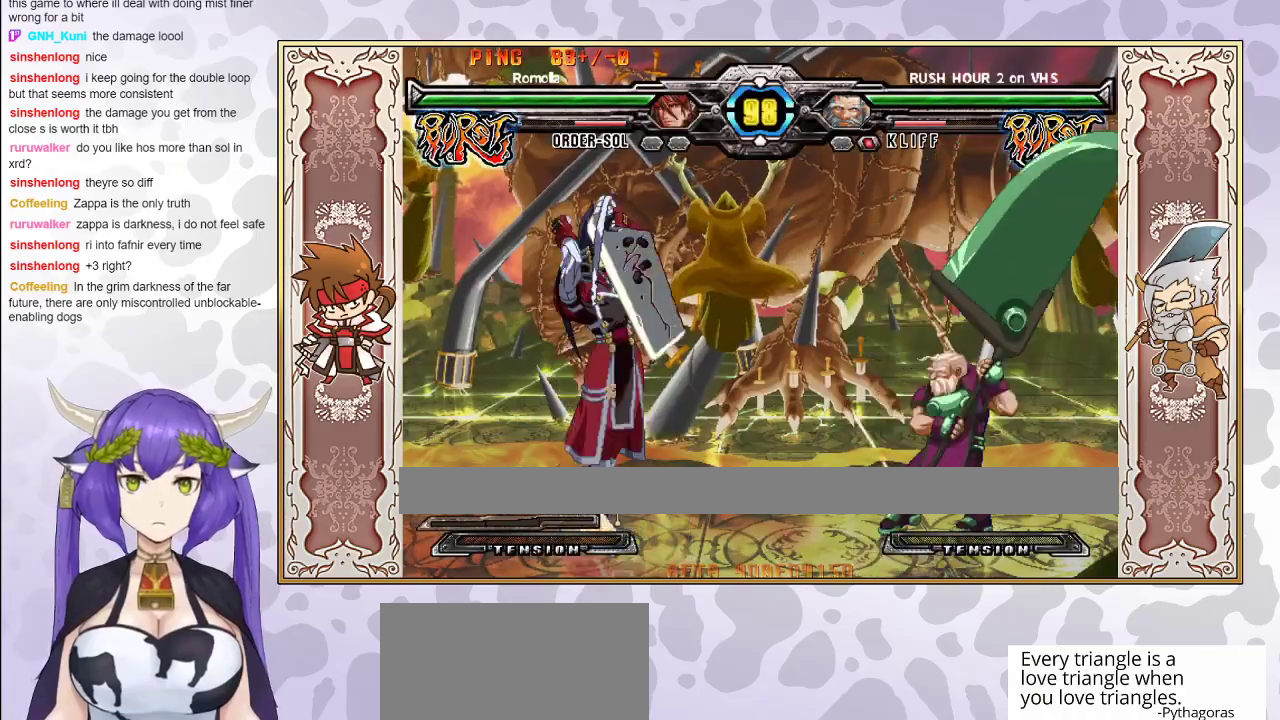
{"buttons": [], "events": [[267, "CIRCLE", "down"], [350, "CIRCLE", "up"]]}
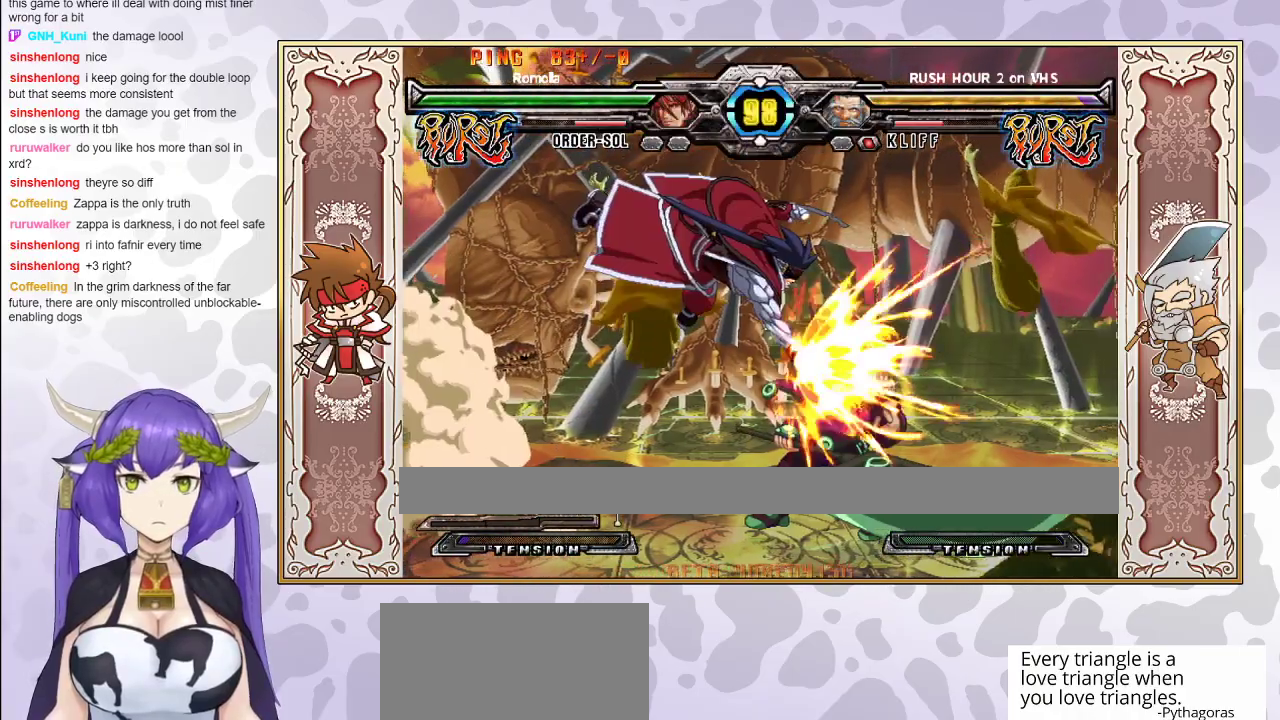
{"buttons": [], "events": [[300, "R1", "down"], [400, "R1", "up"]]}
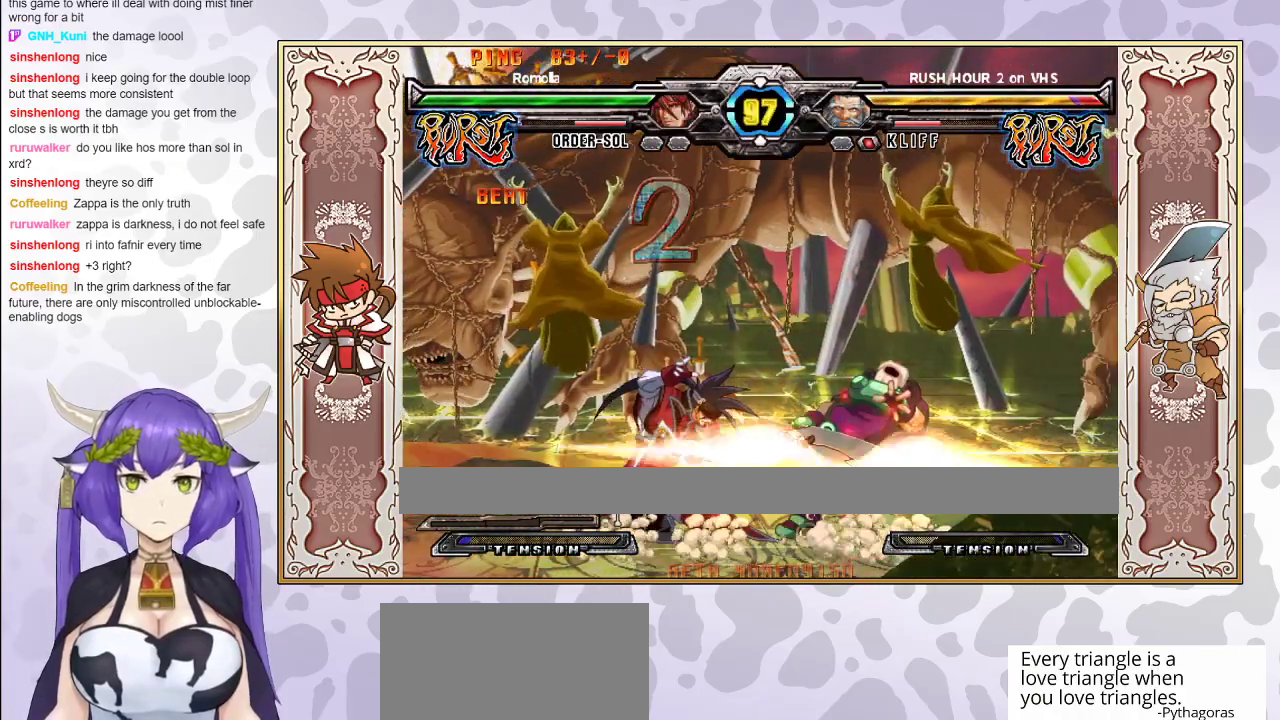
{"buttons": [], "events": [[50, "R1", "down"], [133, "R1", "up"]]}
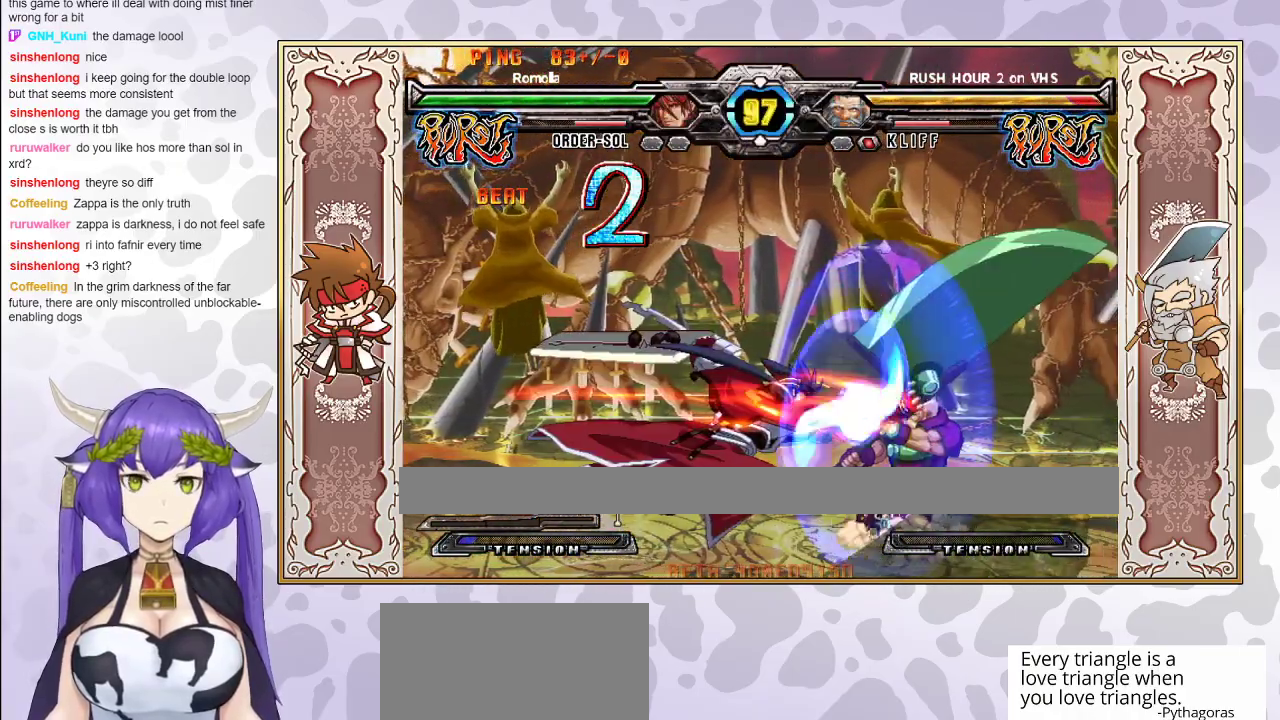
{"buttons": [], "events": [[333, "R1", "down"], [433, "R1", "up"]]}
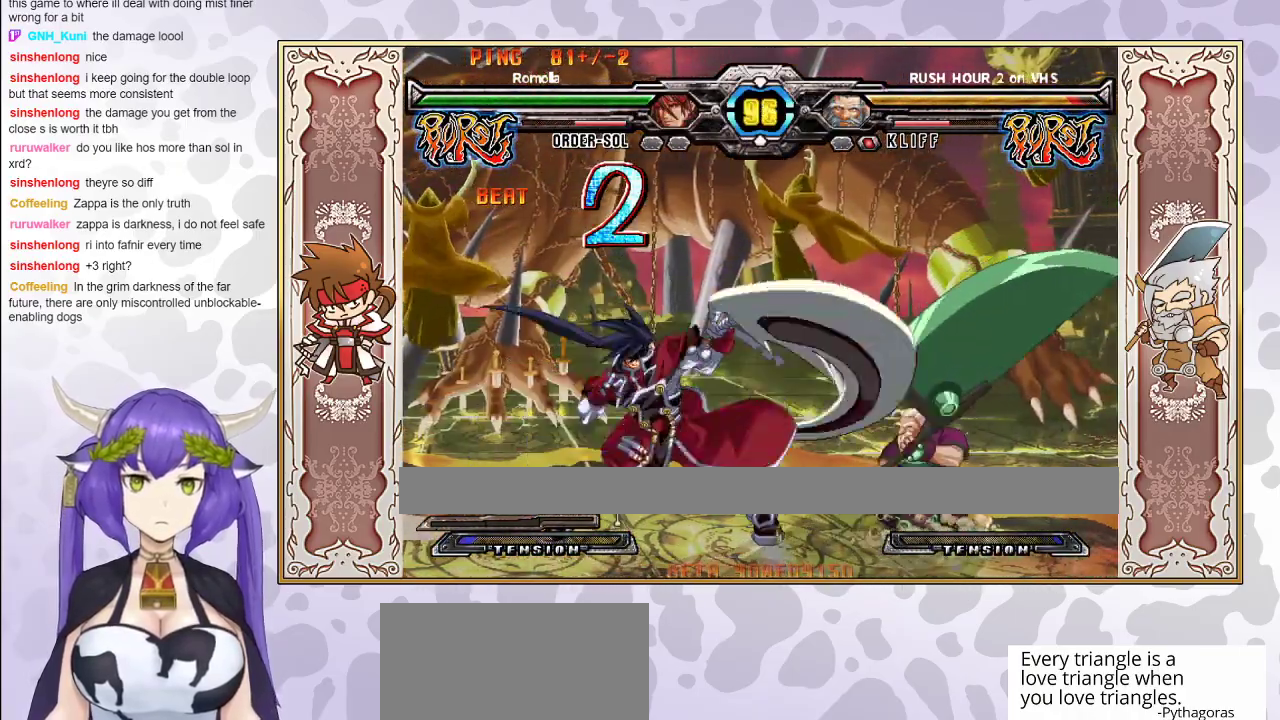
{"buttons": [], "events": [[83, "R1", "down"], [150, "R1", "up"]]}
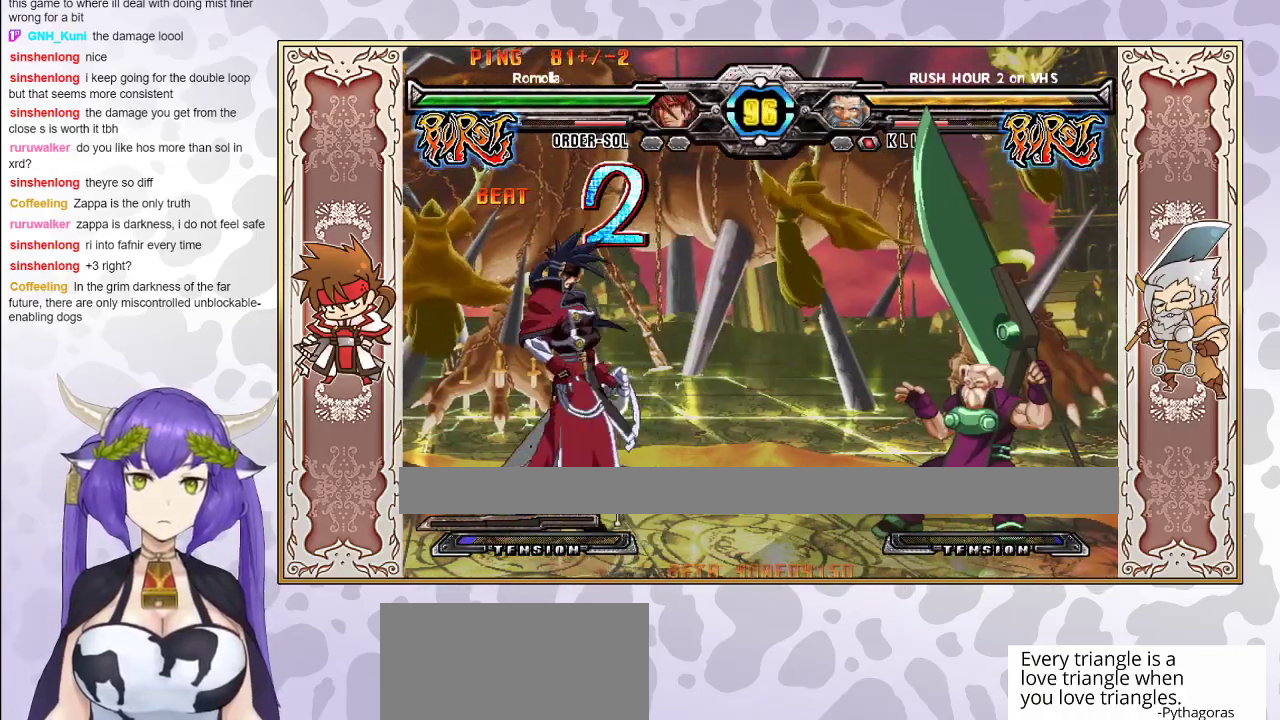
{"buttons": [], "events": [[317, "R2", "down"], [433, "R2", "up"]]}